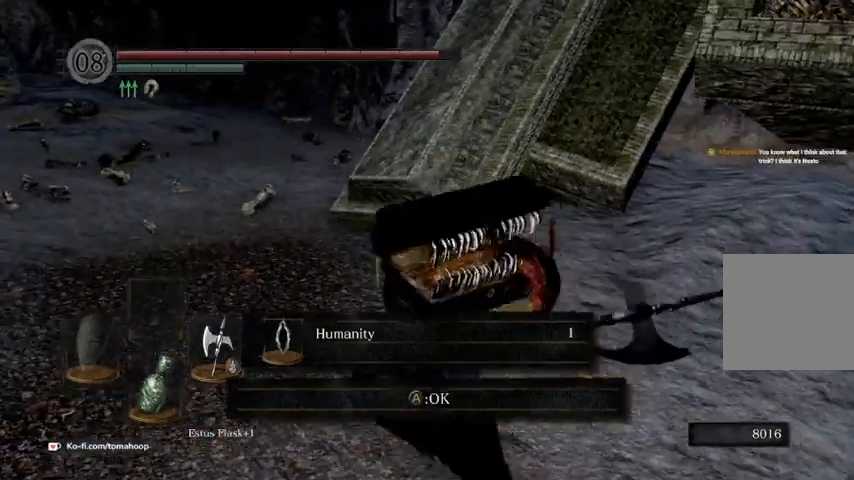
Gameplay with a controller (Xbox layout); each line is a JSON object with the inputs held at the frame after it. "events" lists button and stick changes between this image and that frame as [ms after this image, input, new state], when the widget could be followed in between.
{"buttons": [], "left_stick": "center", "right_stick": "center", "events": [[33, "START", "down"], [33, "left_stick", "center"], [167, "START", "up"]]}
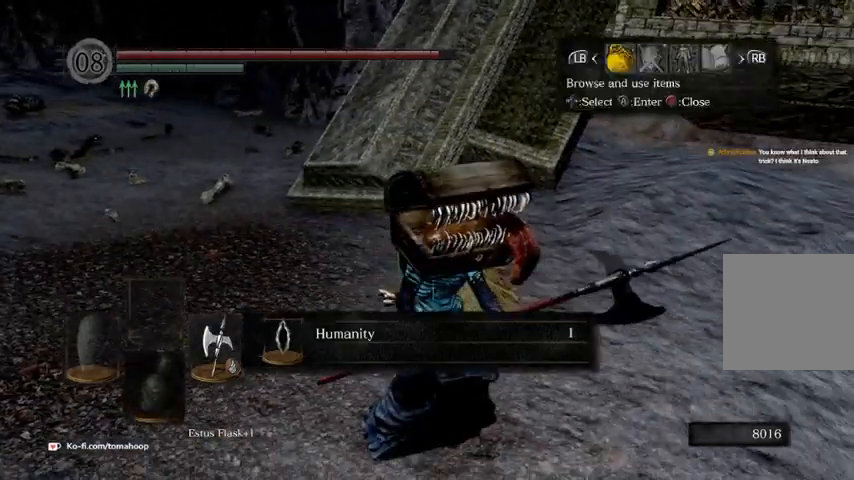
{"buttons": [], "left_stick": "center", "right_stick": "center", "events": [[233, "B", "down"], [333, "B", "up"]]}
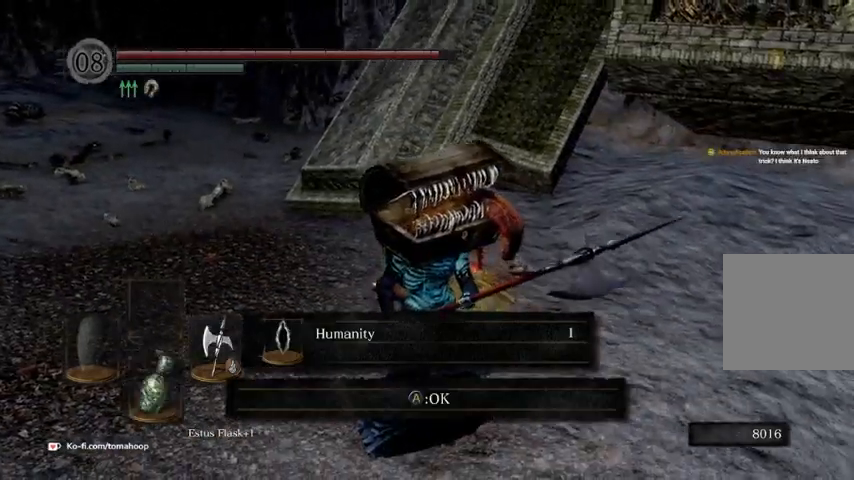
{"buttons": [], "left_stick": "center", "right_stick": "center", "events": [[33, "right_stick", "left"], [300, "right_stick", "center"]]}
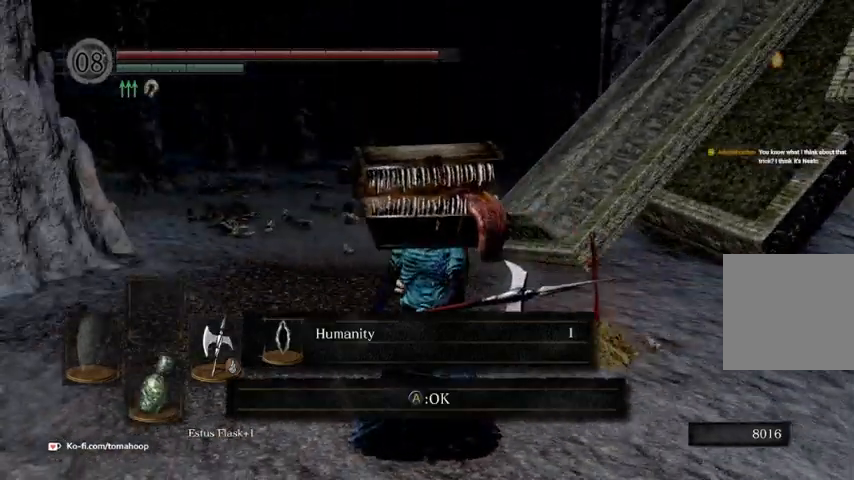
{"buttons": [], "left_stick": "center", "right_stick": "center", "events": []}
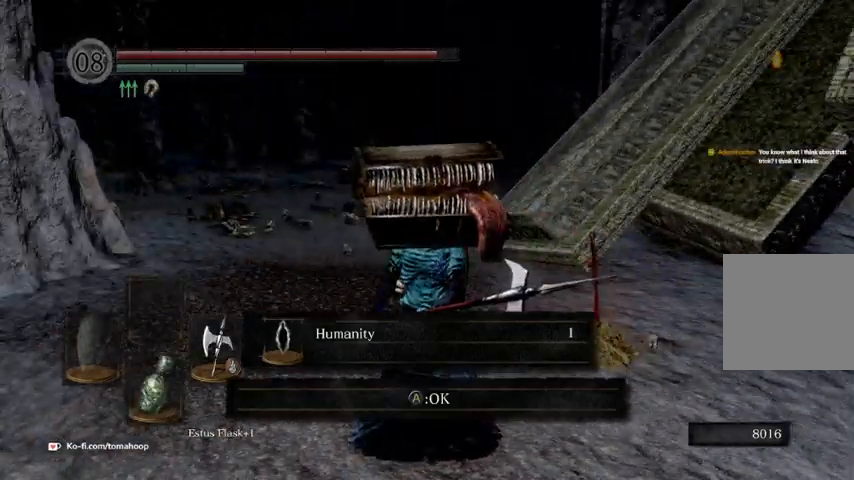
{"buttons": [], "left_stick": "up", "right_stick": "down", "events": [[400, "right_stick", "down"], [500, "left_stick", "up"]]}
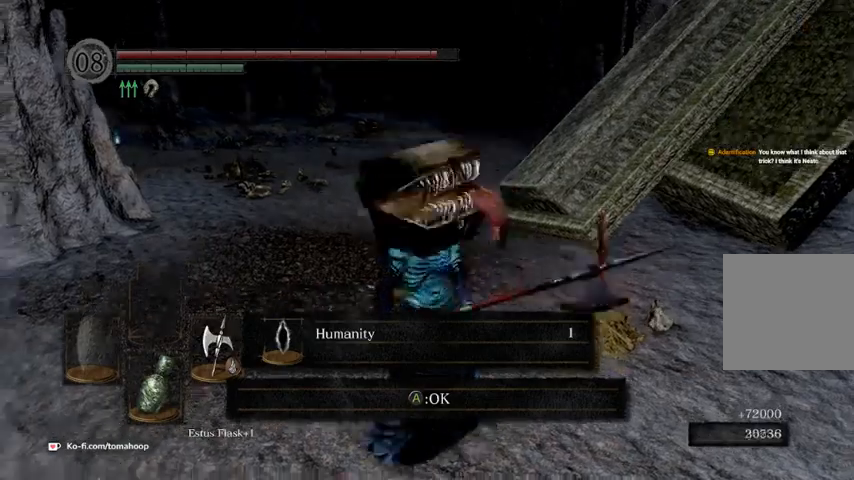
{"buttons": [], "left_stick": "right", "right_stick": "center", "events": [[67, "right_stick", "center"], [100, "left_stick", "up-left"], [300, "left_stick", "down-left"], [433, "left_stick", "down-right"], [500, "left_stick", "right"]]}
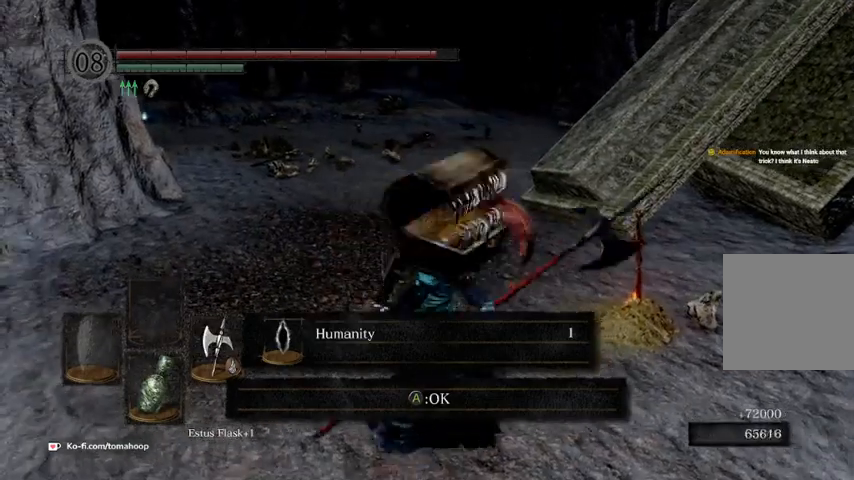
{"buttons": [], "left_stick": "right", "right_stick": "center", "events": [[67, "left_stick", "up-right"], [133, "left_stick", "up"], [233, "left_stick", "up-left"], [367, "left_stick", "center"], [500, "left_stick", "right"]]}
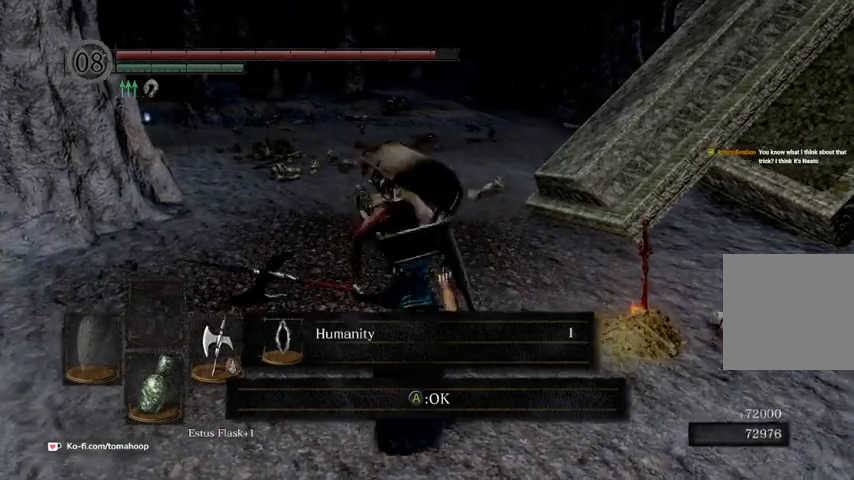
{"buttons": [], "left_stick": "up", "right_stick": "center", "events": [[133, "left_stick", "up-right"], [367, "left_stick", "up-left"], [500, "left_stick", "up"]]}
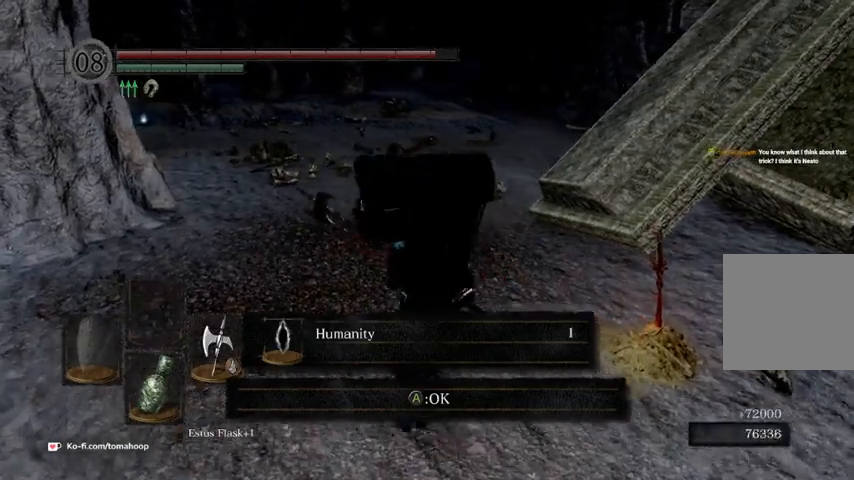
{"buttons": [], "left_stick": "up", "right_stick": "down-left", "events": [[133, "left_stick", "right"], [200, "right_stick", "down-left"], [267, "left_stick", "down"], [367, "left_stick", "left"], [467, "left_stick", "up"]]}
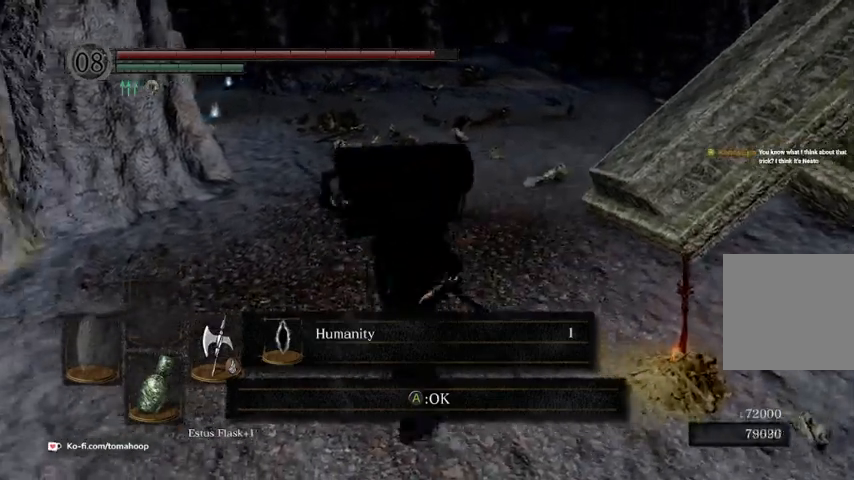
{"buttons": [], "left_stick": "up-left", "right_stick": "center", "events": [[100, "left_stick", "right"], [167, "left_stick", "down"], [233, "left_stick", "down-left"], [233, "right_stick", "center"], [433, "left_stick", "up-left"]]}
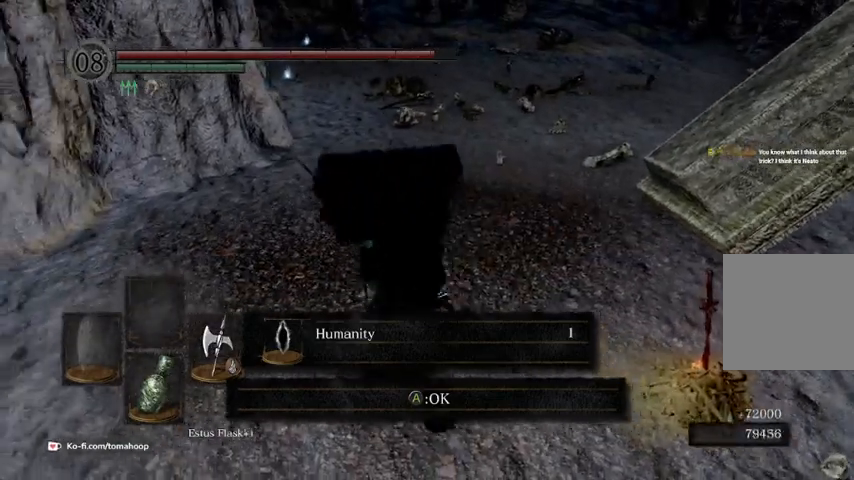
{"buttons": [], "left_stick": "up", "right_stick": "up-right", "events": [[67, "left_stick", "up-right"], [167, "left_stick", "down-right"], [233, "left_stick", "down-left"], [400, "right_stick", "up-right"], [433, "left_stick", "up-left"], [500, "left_stick", "up"]]}
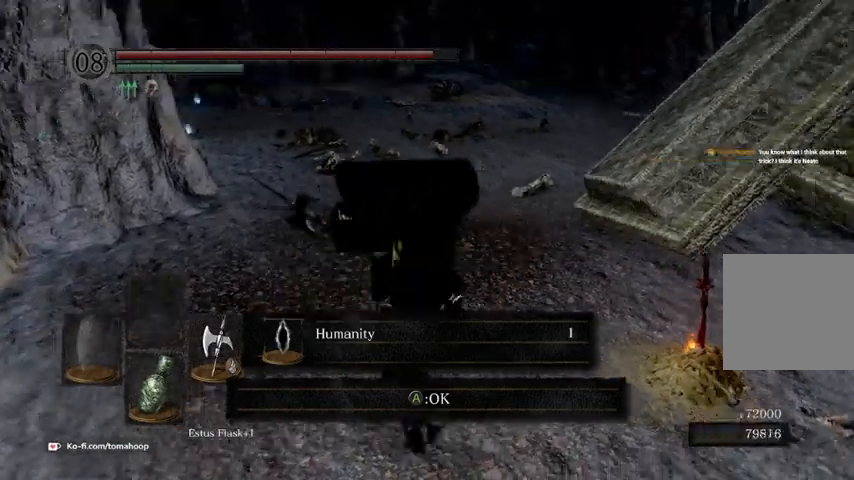
{"buttons": [], "left_stick": "down", "right_stick": "up-right", "events": [[67, "right_stick", "center"], [133, "left_stick", "center"], [467, "left_stick", "down"], [500, "right_stick", "up-right"]]}
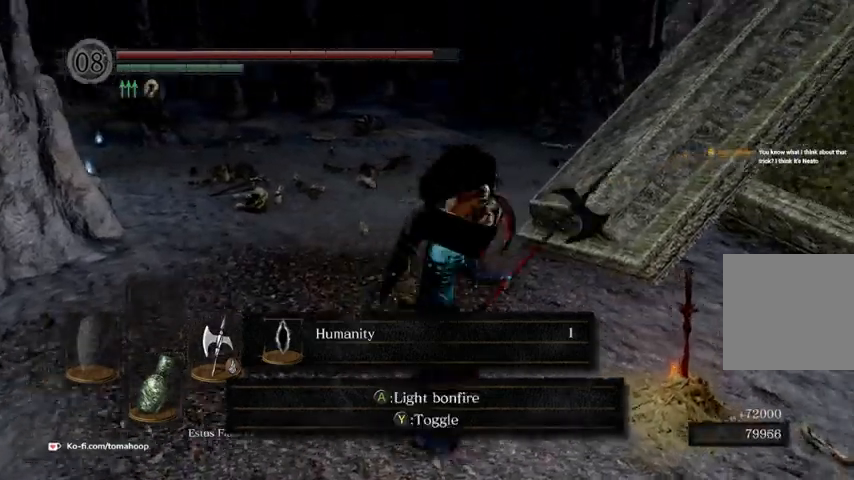
{"buttons": [], "left_stick": "center", "right_stick": "center", "events": [[100, "left_stick", "down-left"], [133, "right_stick", "center"], [200, "left_stick", "center"], [267, "left_stick", "up"], [467, "left_stick", "center"]]}
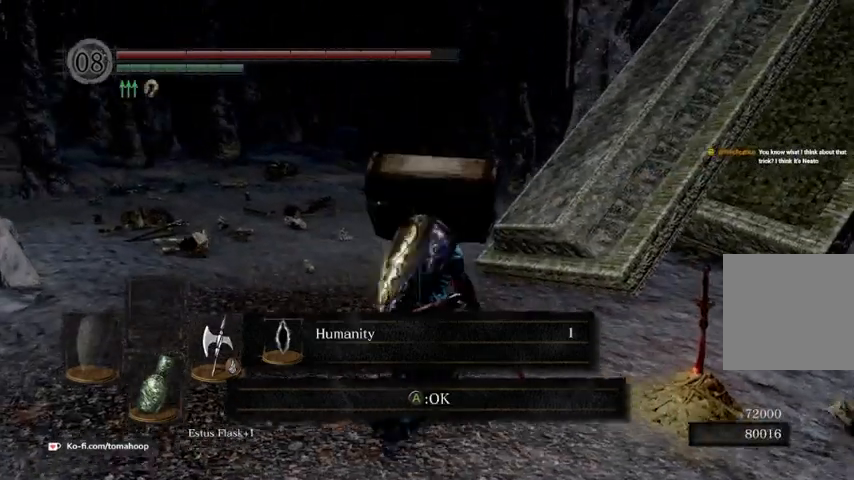
{"buttons": [], "left_stick": "center", "right_stick": "center", "events": [[133, "left_stick", "down"], [267, "left_stick", "center"]]}
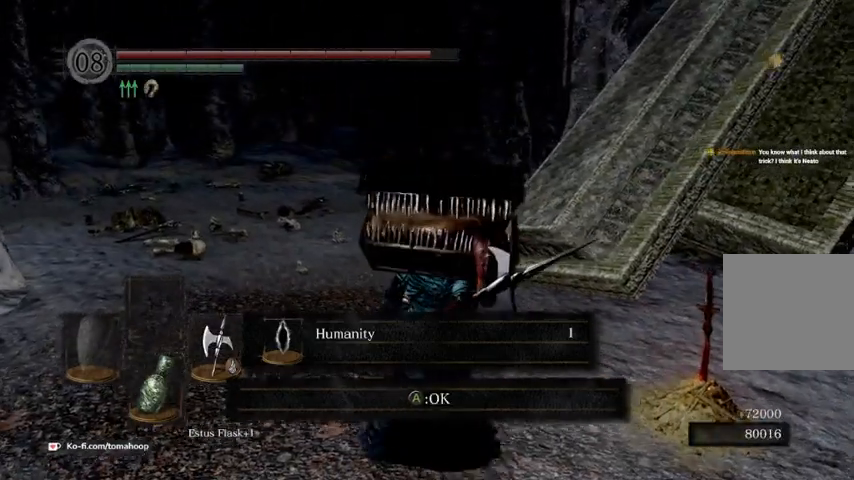
{"buttons": [], "left_stick": "center", "right_stick": "center", "events": [[33, "START", "down"], [167, "START", "up"]]}
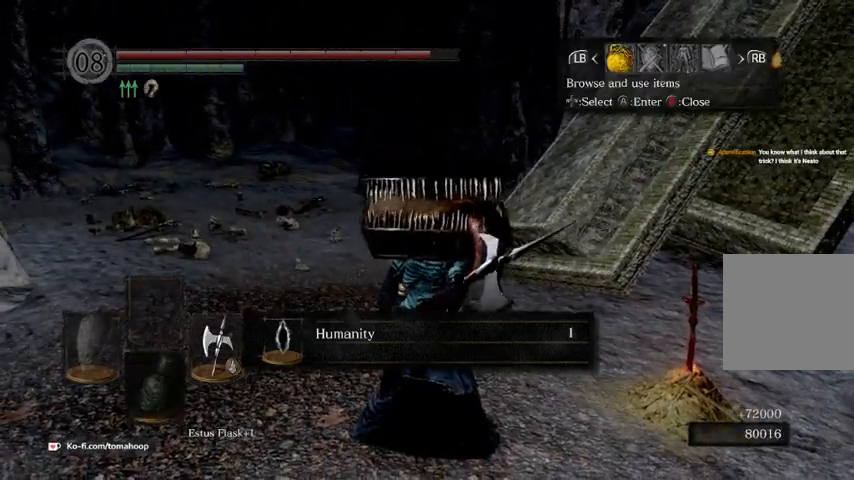
{"buttons": [], "left_stick": "center", "right_stick": "center", "events": [[33, "B", "down"], [133, "B", "up"], [267, "A", "down"], [333, "A", "up"]]}
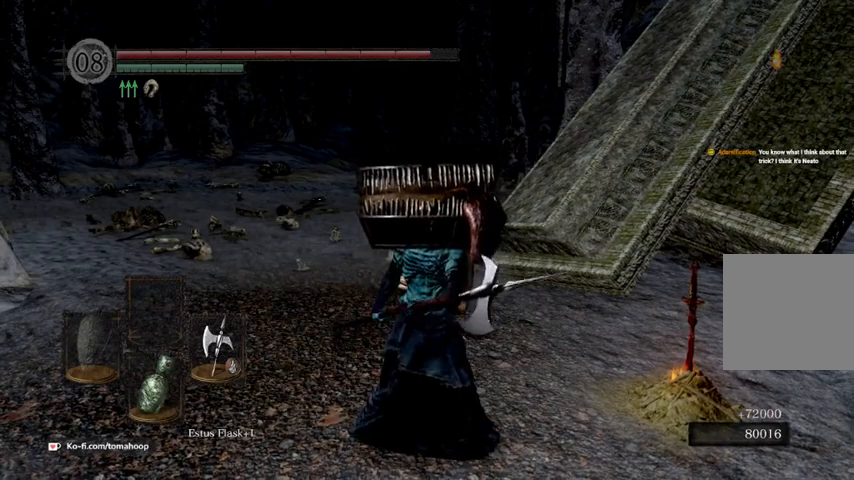
{"buttons": [], "left_stick": "center", "right_stick": "center", "events": [[100, "left_stick", "down-left"], [300, "left_stick", "center"], [367, "START", "down"], [467, "START", "up"]]}
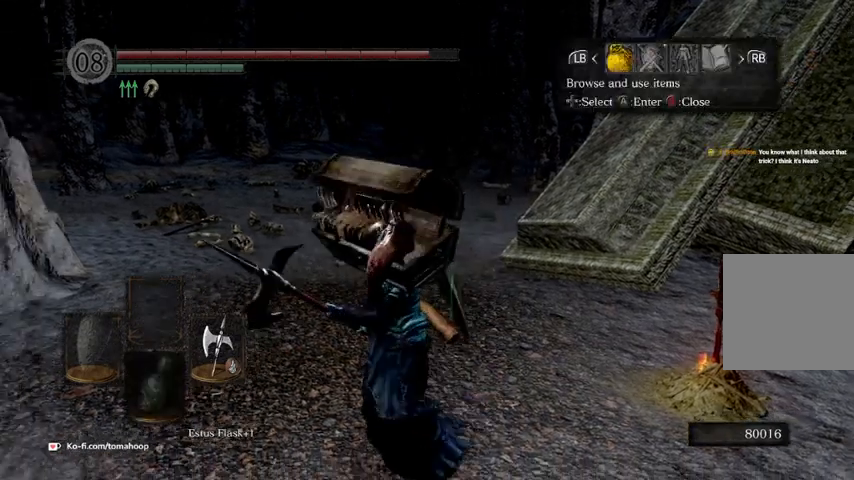
{"buttons": [], "left_stick": "center", "right_stick": "center", "events": [[33, "DPAD_RIGHT", "down"], [133, "DPAD_RIGHT", "up"], [167, "A", "down"], [233, "A", "up"], [267, "DPAD_DOWN", "down"], [367, "DPAD_DOWN", "up"], [433, "DPAD_RIGHT", "down"], [500, "DPAD_RIGHT", "up"]]}
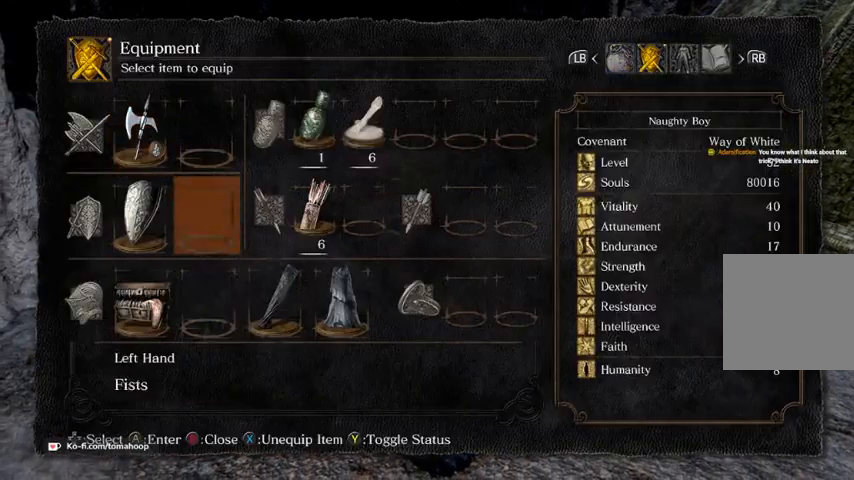
{"buttons": ["X"], "left_stick": "center", "right_stick": "center", "events": [[33, "DPAD_DOWN", "down"], [167, "DPAD_DOWN", "up"], [367, "DPAD_LEFT", "down"], [467, "DPAD_LEFT", "up"], [500, "X", "down"]]}
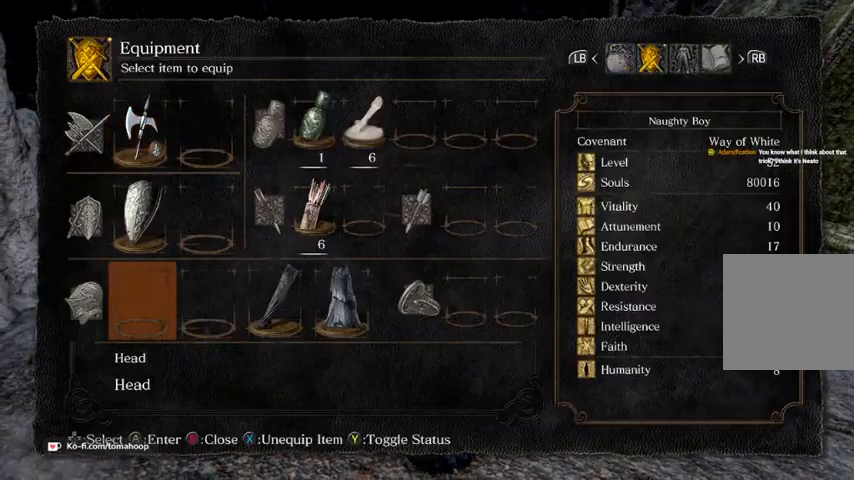
{"buttons": [], "left_stick": "center", "right_stick": "center", "events": [[100, "X", "up"], [233, "right_stick", "down-right"], [367, "right_stick", "center"], [400, "DPAD_RIGHT", "down"], [433, "DPAD_RIGHT", "up"]]}
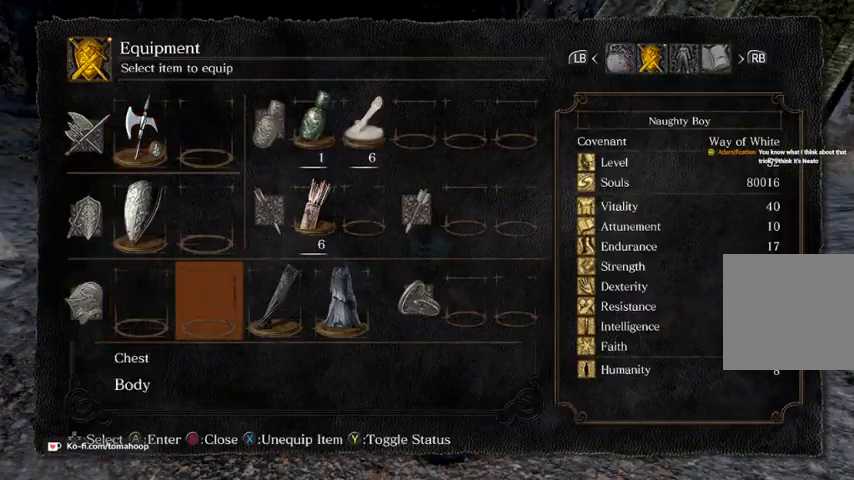
{"buttons": [], "left_stick": "center", "right_stick": "center", "events": [[100, "DPAD_RIGHT", "down"], [133, "DPAD_RIGHT", "up"], [400, "B", "down"], [500, "B", "up"]]}
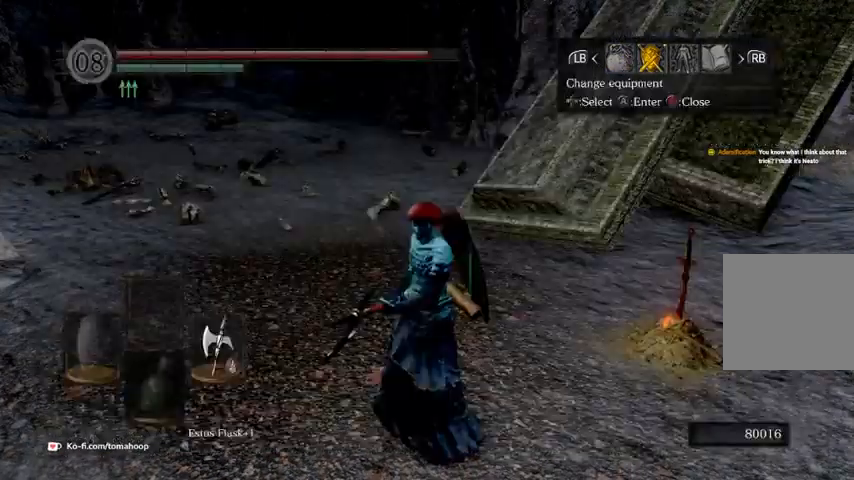
{"buttons": ["A"], "left_stick": "up-right", "right_stick": "center", "events": [[100, "B", "down"], [133, "left_stick", "up-right"], [167, "B", "up"], [467, "A", "down"]]}
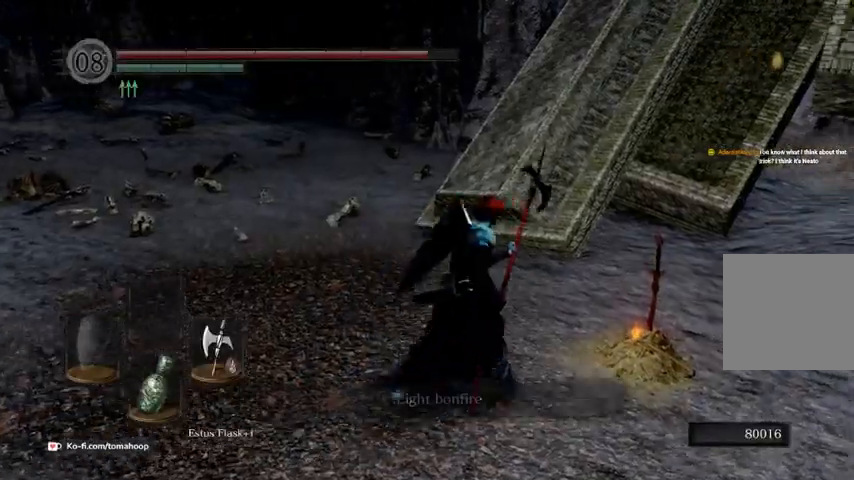
{"buttons": [], "left_stick": "center", "right_stick": "center", "events": [[33, "A", "up"], [200, "left_stick", "center"], [300, "A", "down"], [400, "A", "up"]]}
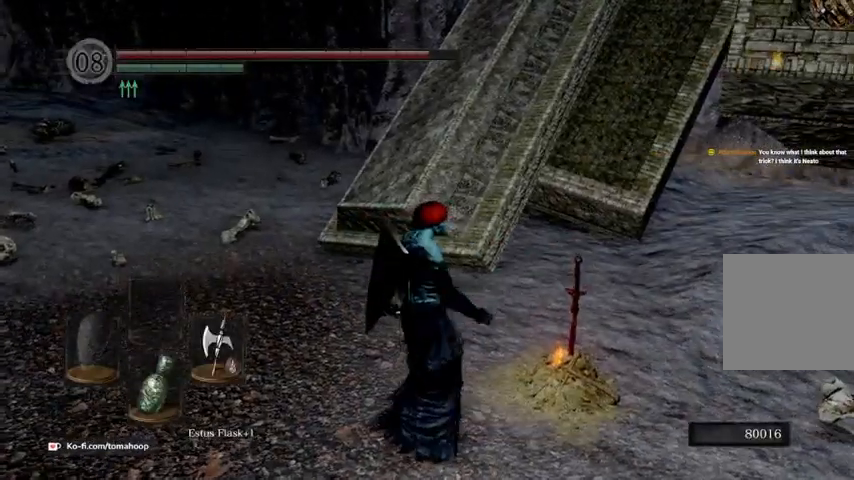
{"buttons": [], "left_stick": "center", "right_stick": "center", "events": []}
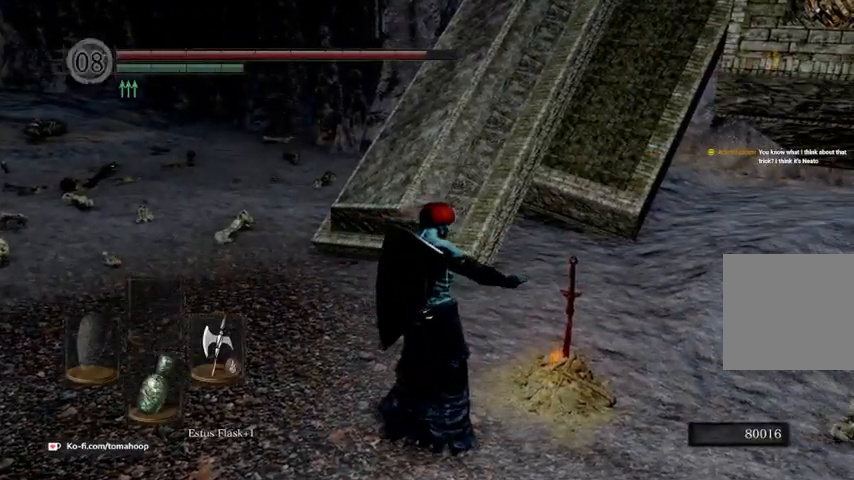
{"buttons": [], "left_stick": "center", "right_stick": "right", "events": [[200, "right_stick", "left"], [333, "right_stick", "center"], [467, "right_stick", "right"]]}
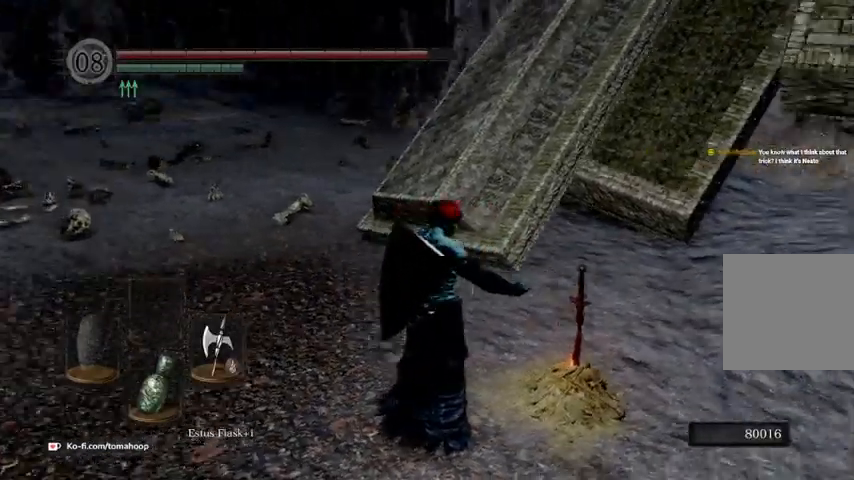
{"buttons": [], "left_stick": "center", "right_stick": "center", "events": [[367, "right_stick", "center"]]}
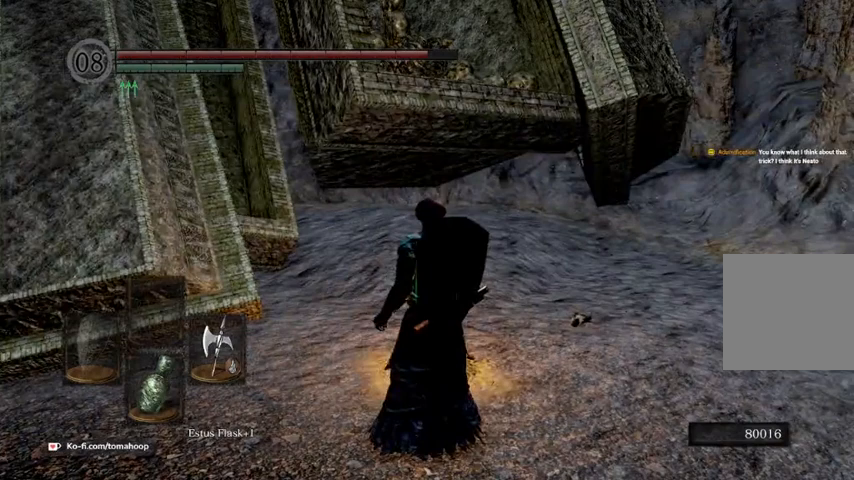
{"buttons": [], "left_stick": "center", "right_stick": "center", "events": []}